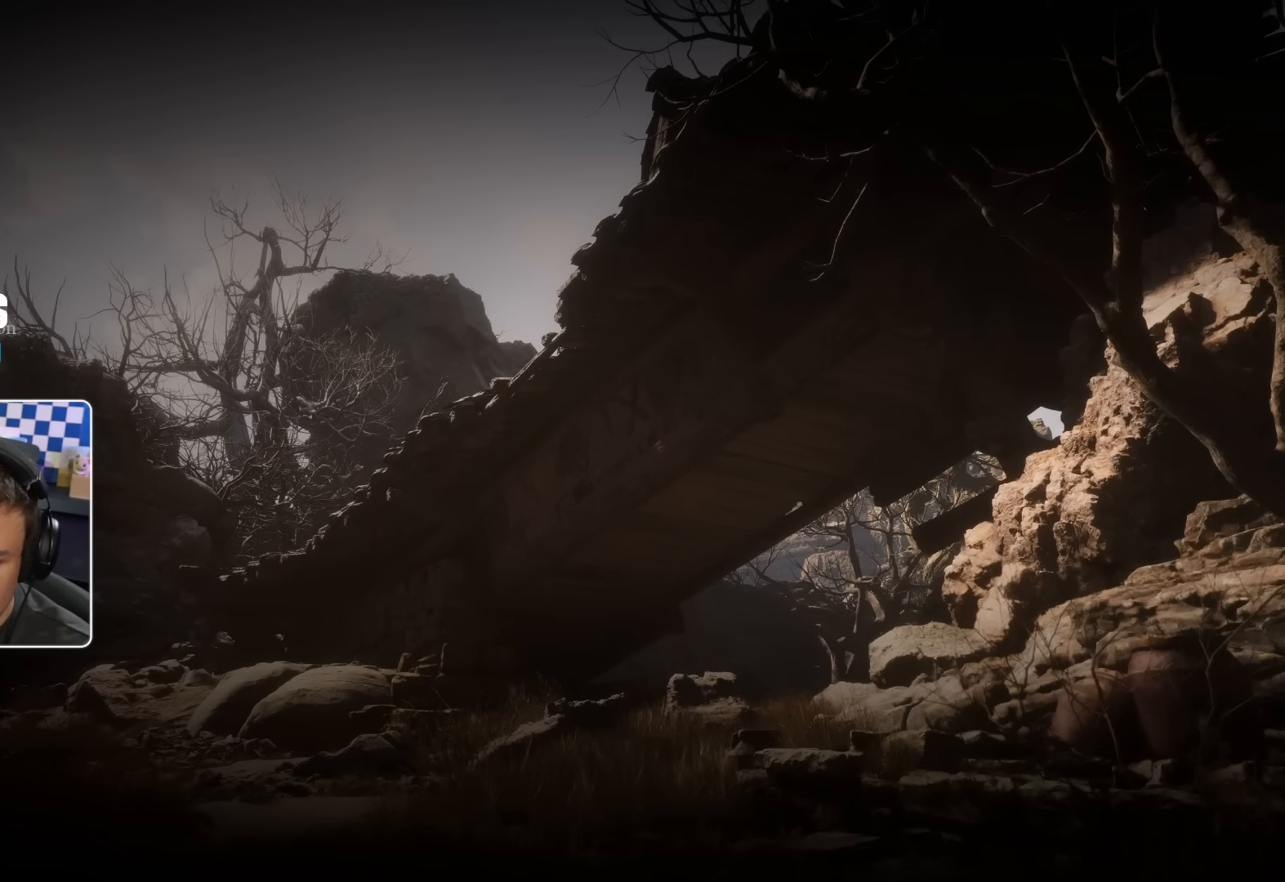
Gameplay with a controller (PlayStation layout); each line is a JSON object with the inputs held at the frame after it. "events" lists button and stick changes between this image and that frame as [ms after this image, input, new state], when the widget could be followed in between.
{"buttons": ["DPAD_UP"], "left_stick": "center", "right_stick": "center", "events": [[433, "DPAD_UP", "down"]]}
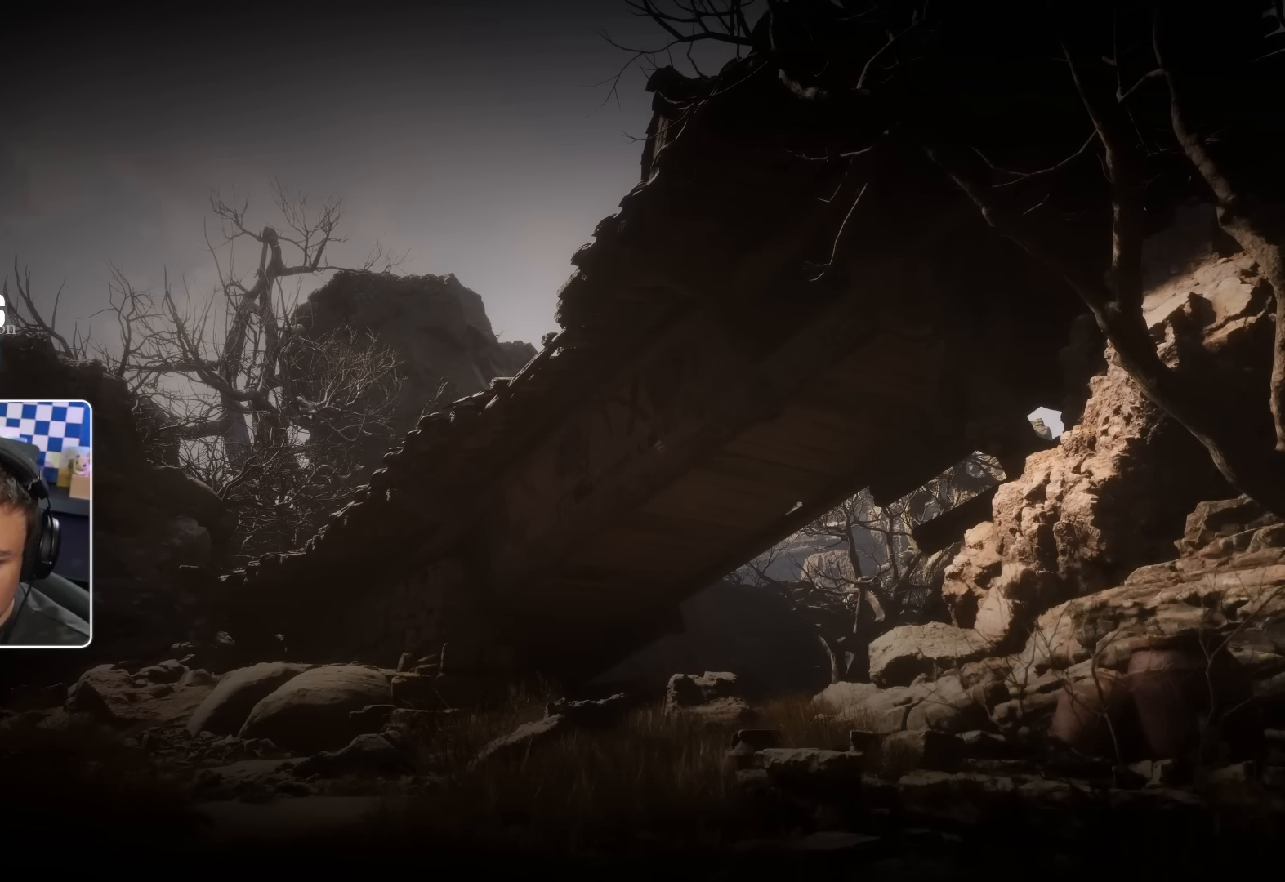
{"buttons": [], "left_stick": "center", "right_stick": "center", "events": [[16, "DPAD_UP", "up"], [300, "DPAD_DOWN", "down"], [400, "DPAD_DOWN", "up"]]}
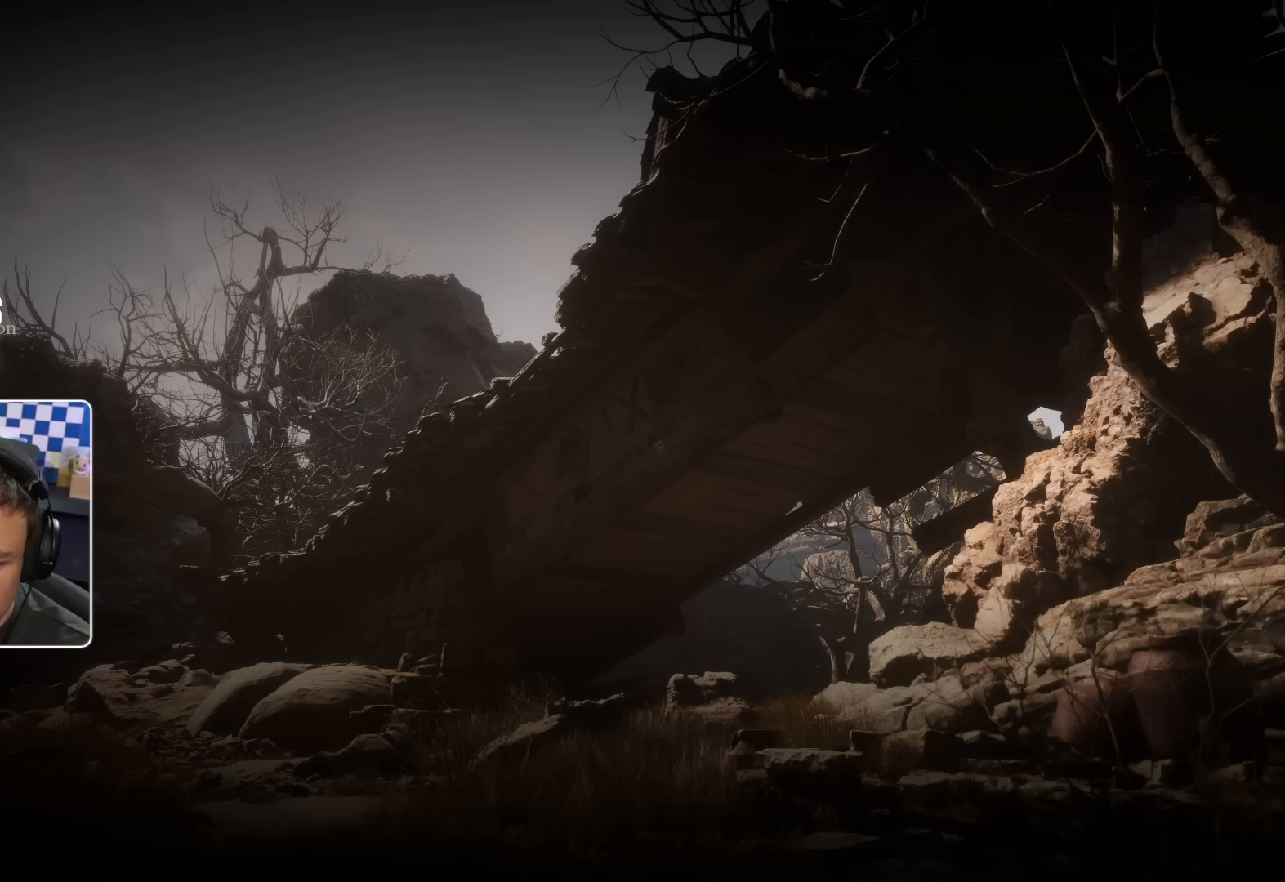
{"buttons": [], "left_stick": "center", "right_stick": "center", "events": [[133, "DPAD_DOWN", "down"], [266, "DPAD_DOWN", "up"]]}
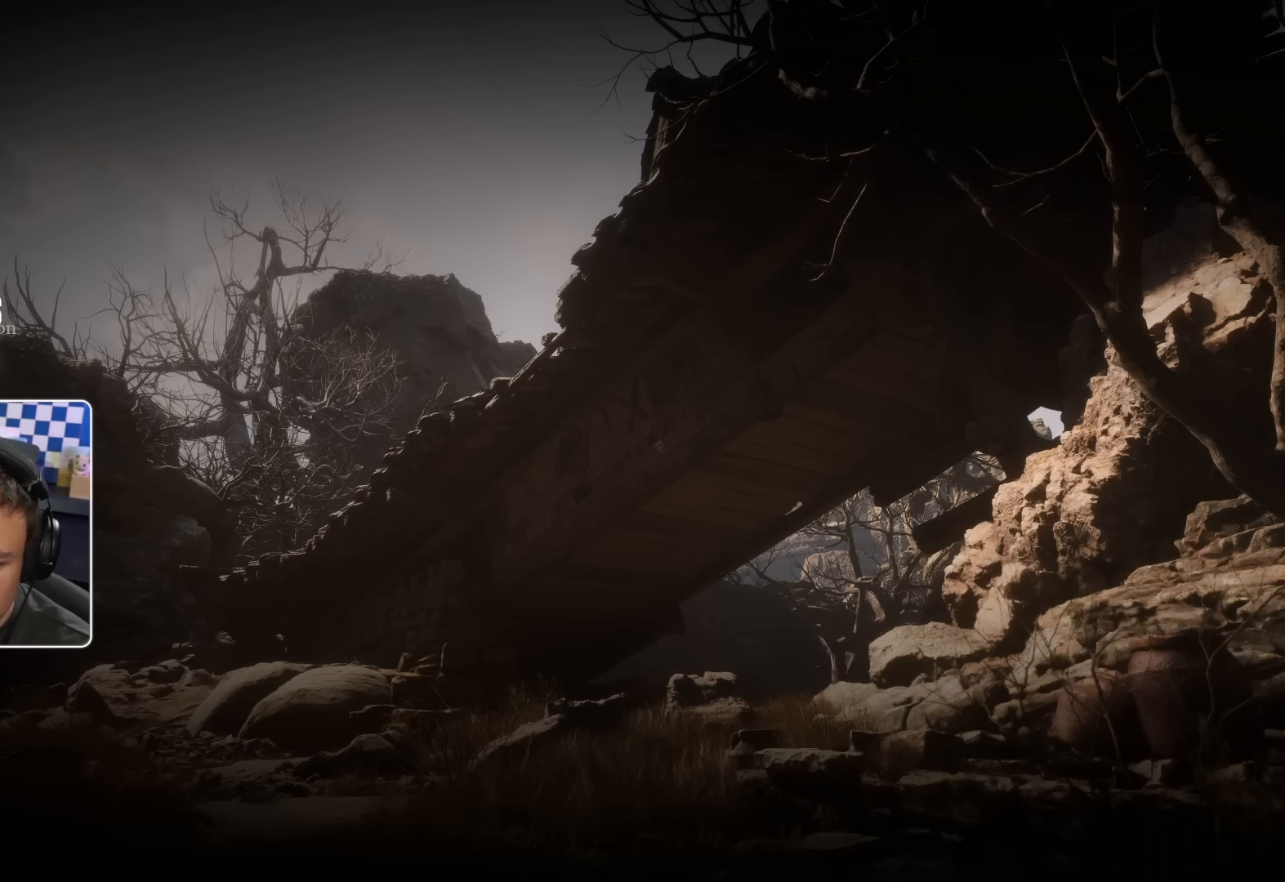
{"buttons": [], "left_stick": "center", "right_stick": "center", "events": [[33, "DPAD_UP", "down"], [116, "DPAD_UP", "up"]]}